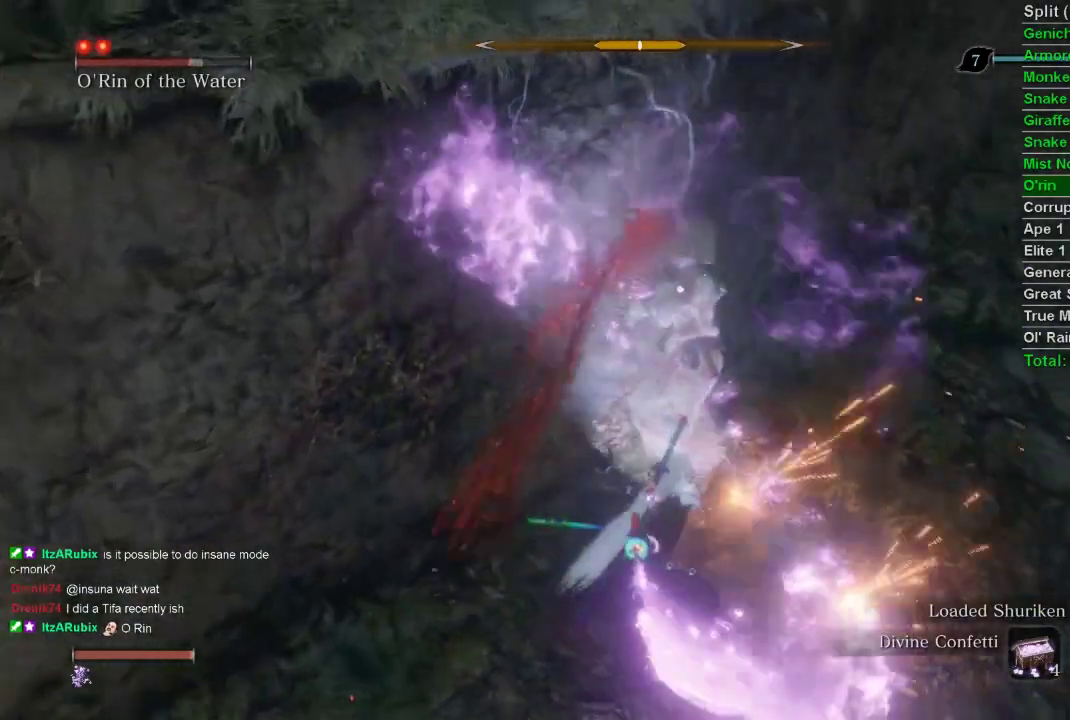
Gameplay with a controller (PlayStation layout); each line is a JSON object with the inputs held at the frame after it. "events" lists button and stick changes between this image and that frame as [ms after this image, input, new state], when the widget could be followed in between.
{"buttons": [], "left_stick": "up", "right_stick": "center", "events": [[33, "R1", "up"]]}
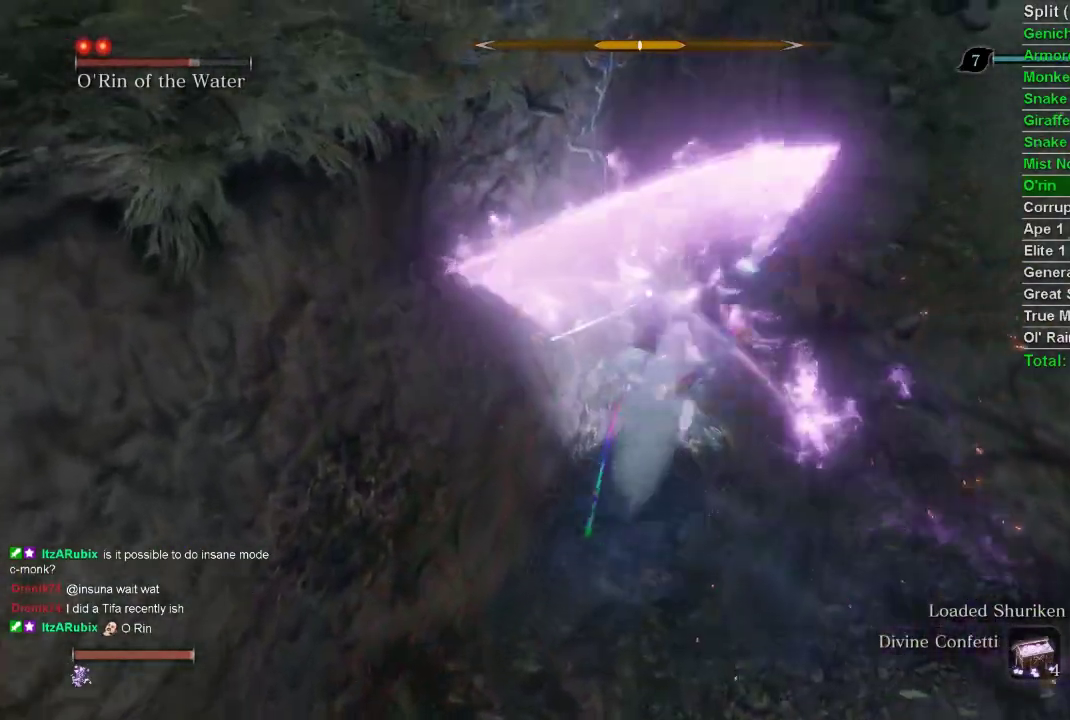
{"buttons": [], "left_stick": "up", "right_stick": "center", "events": [[33, "R1", "down"], [133, "R1", "up"]]}
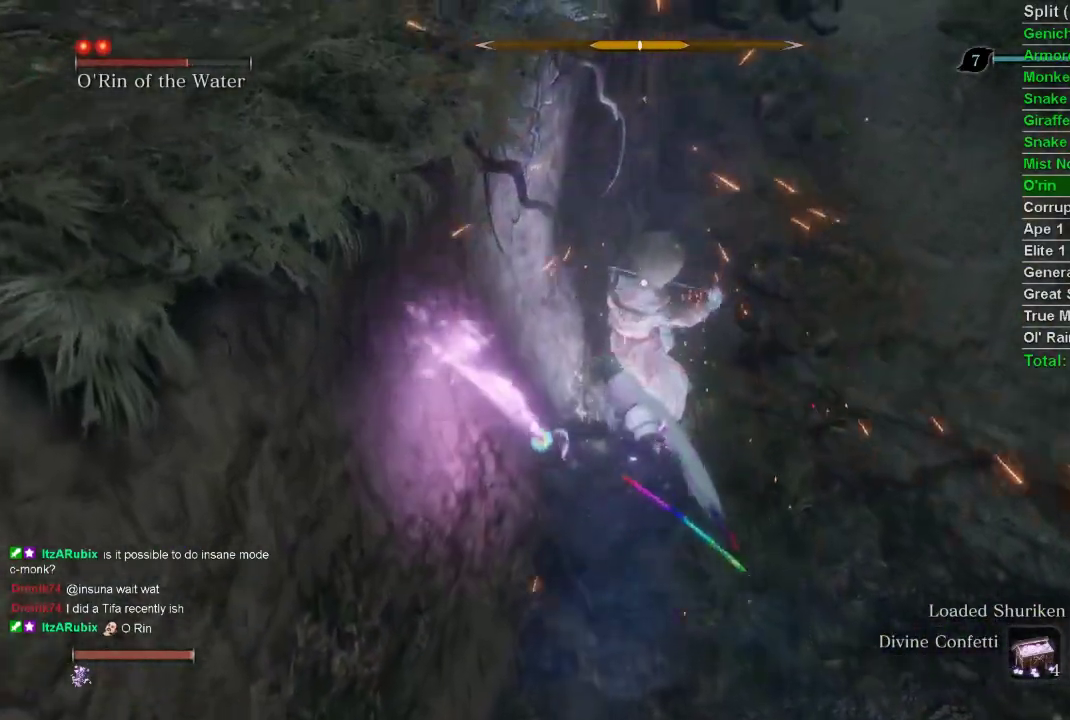
{"buttons": [], "left_stick": "up", "right_stick": "center", "events": [[217, "R1", "down"], [367, "R1", "up"]]}
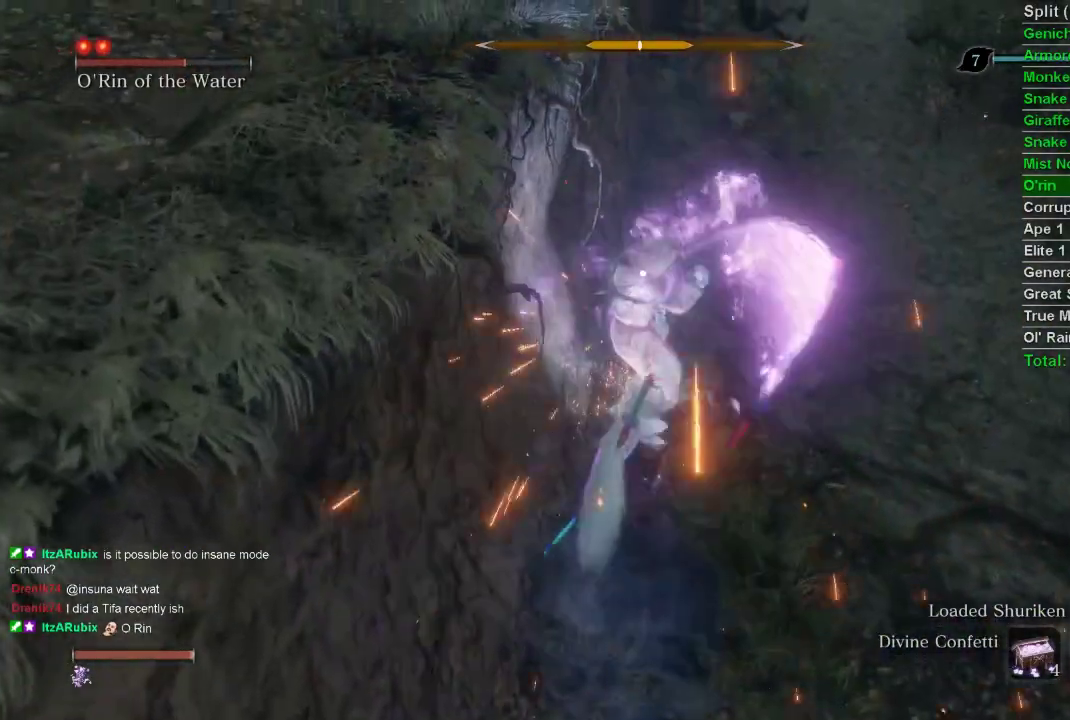
{"buttons": [], "left_stick": "up", "right_stick": "center", "events": [[333, "R1", "down"], [500, "R1", "up"]]}
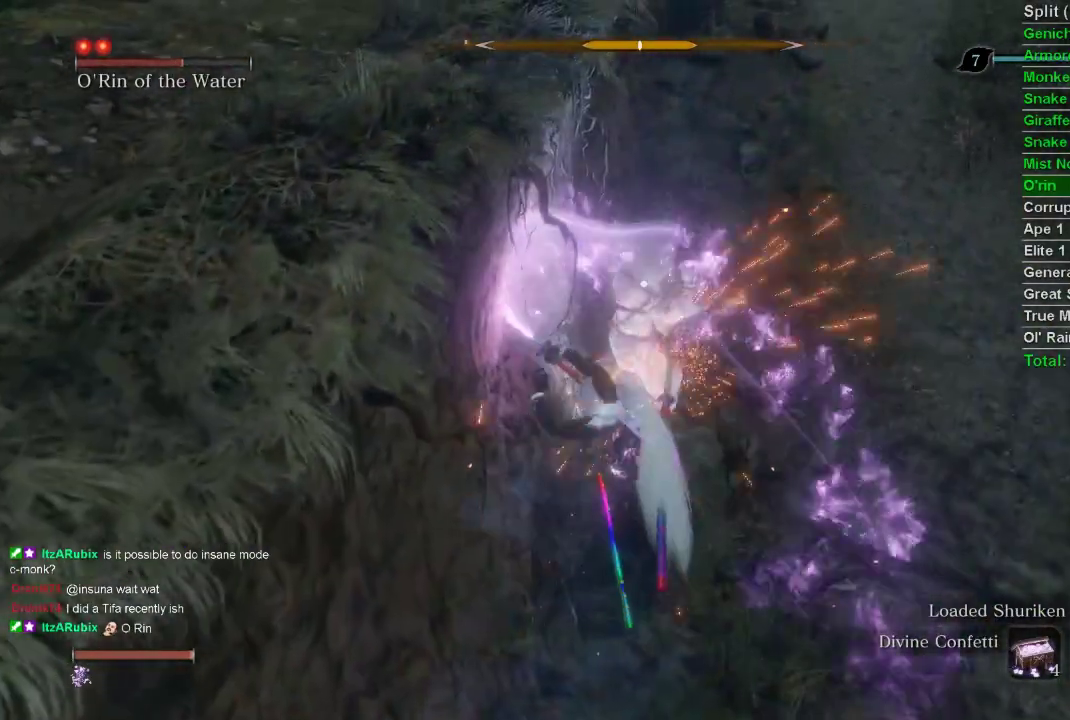
{"buttons": [], "left_stick": "up", "right_stick": "center", "events": []}
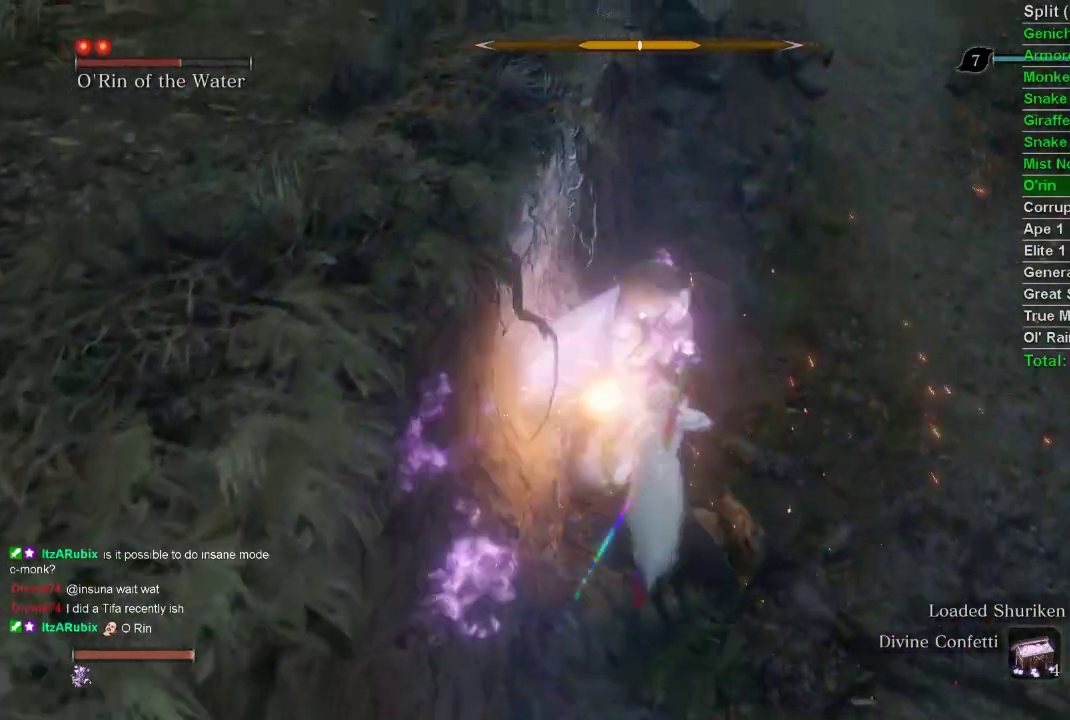
{"buttons": [], "left_stick": "up-right", "right_stick": "center", "events": [[100, "left_stick", "center"], [283, "left_stick", "up-right"]]}
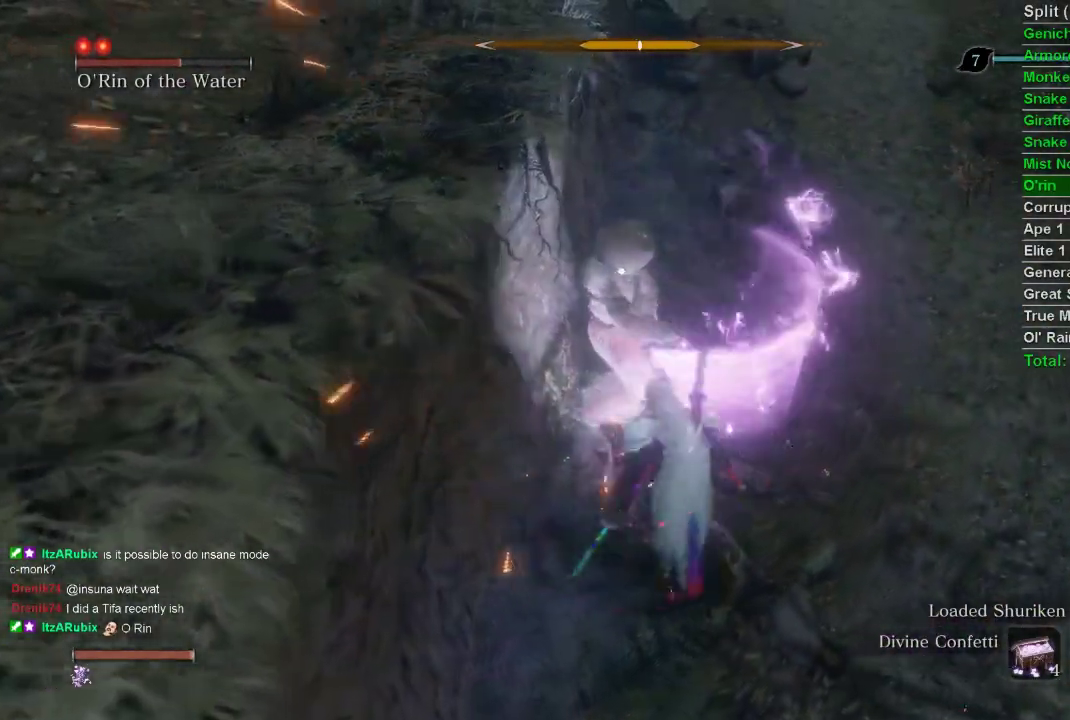
{"buttons": [], "left_stick": "center", "right_stick": "center", "events": [[317, "R1", "down"], [383, "left_stick", "center"], [433, "R1", "up"]]}
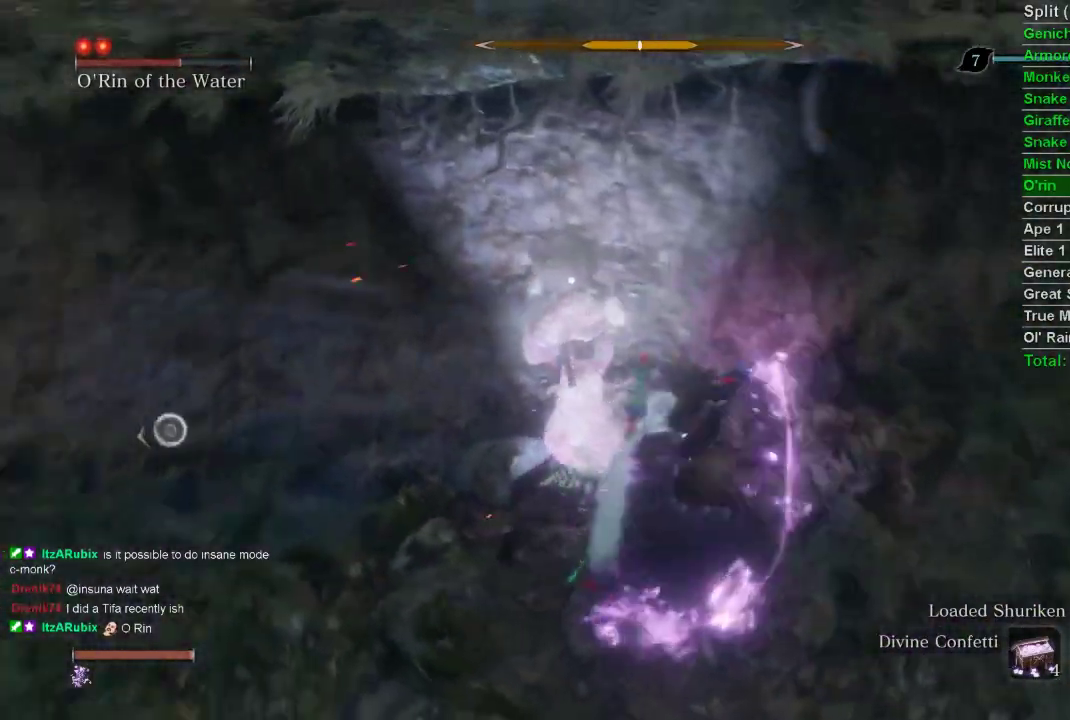
{"buttons": ["R1"], "left_stick": "up-right", "right_stick": "center", "events": [[200, "R1", "down"], [233, "left_stick", "up-right"], [317, "R1", "up"], [417, "R1", "down"]]}
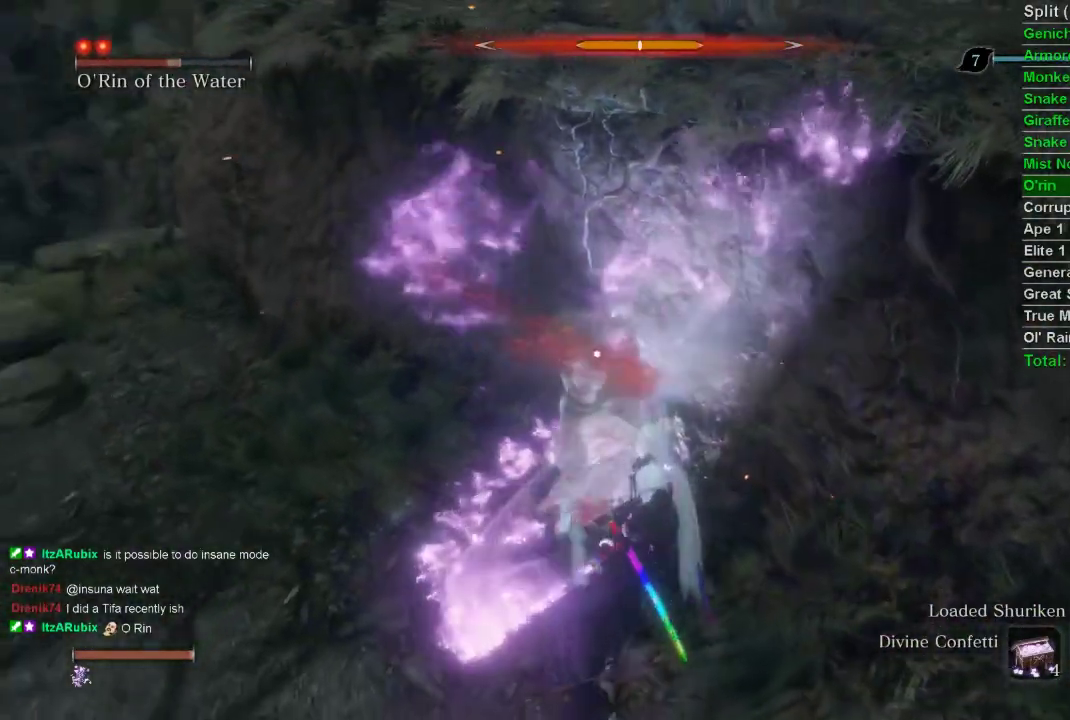
{"buttons": [], "left_stick": "up", "right_stick": "center", "events": [[50, "R1", "up"], [400, "R1", "down"], [467, "left_stick", "up"], [500, "R1", "up"]]}
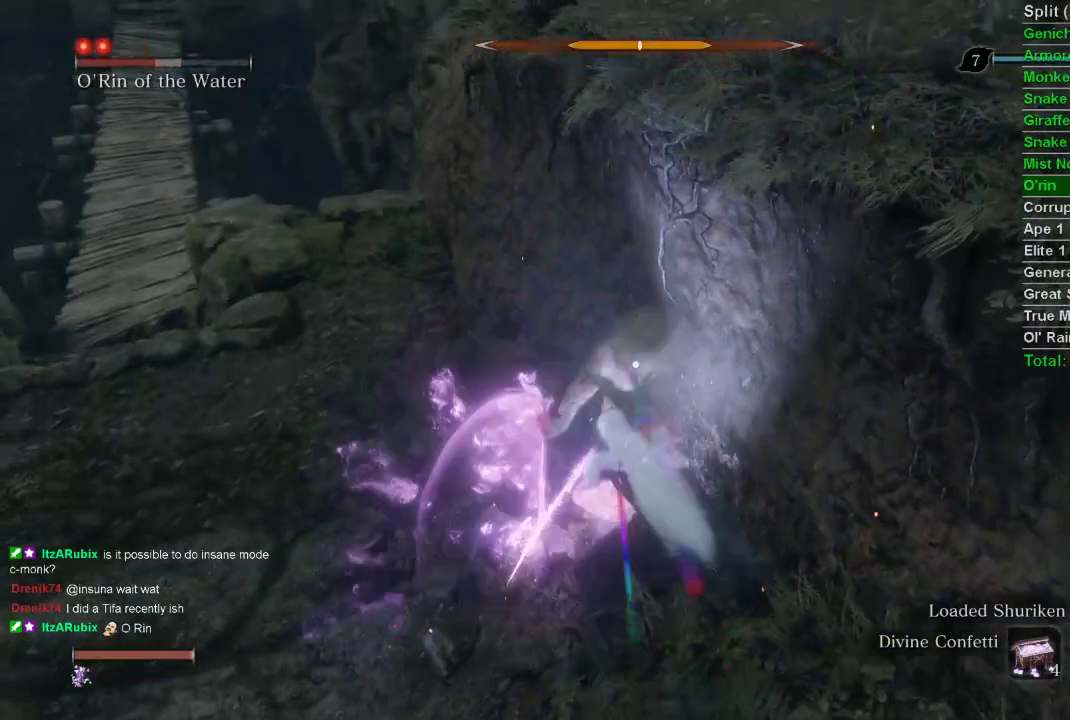
{"buttons": [], "left_stick": "up-left", "right_stick": "center", "events": [[67, "R1", "down"], [267, "R1", "up"], [433, "left_stick", "up-left"]]}
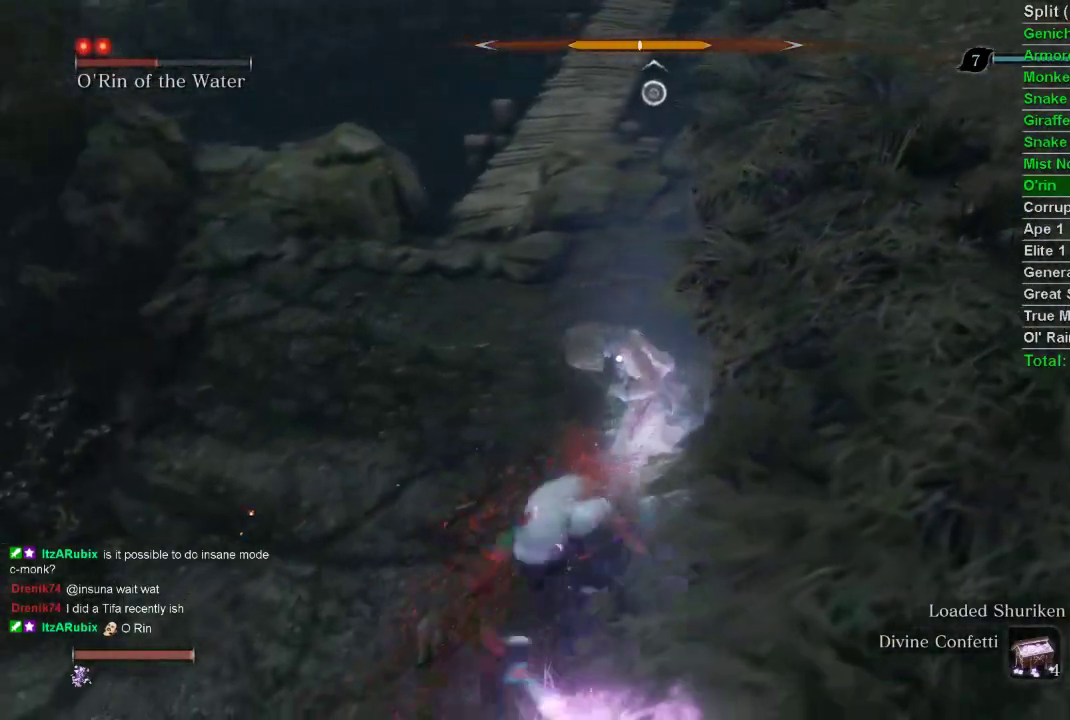
{"buttons": [], "left_stick": "up-left", "right_stick": "center", "events": [[250, "R1", "down"], [400, "R1", "up"]]}
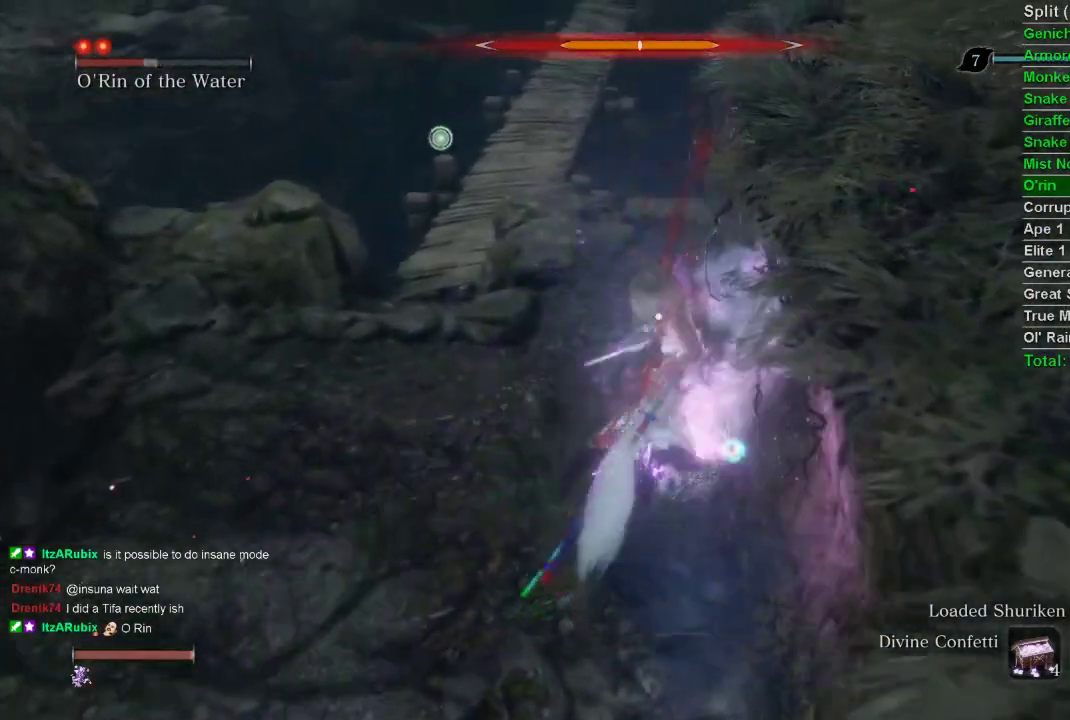
{"buttons": [], "left_stick": "up-left", "right_stick": "center", "events": [[217, "left_stick", "center"], [400, "left_stick", "up-left"]]}
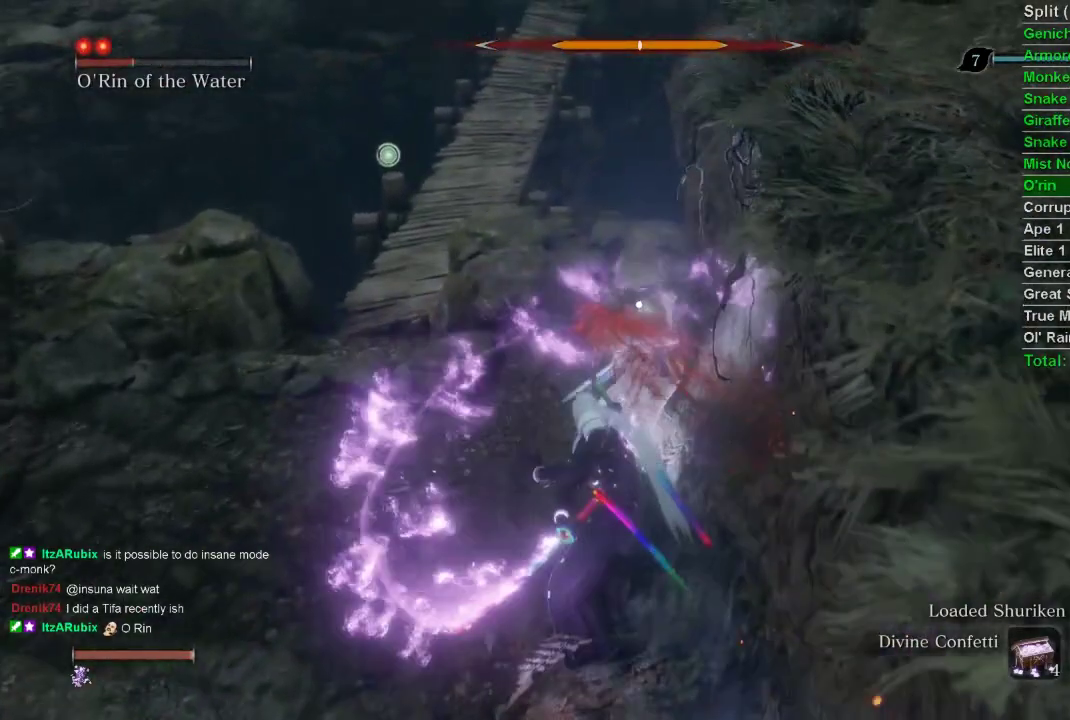
{"buttons": [], "left_stick": "up-left", "right_stick": "center", "events": []}
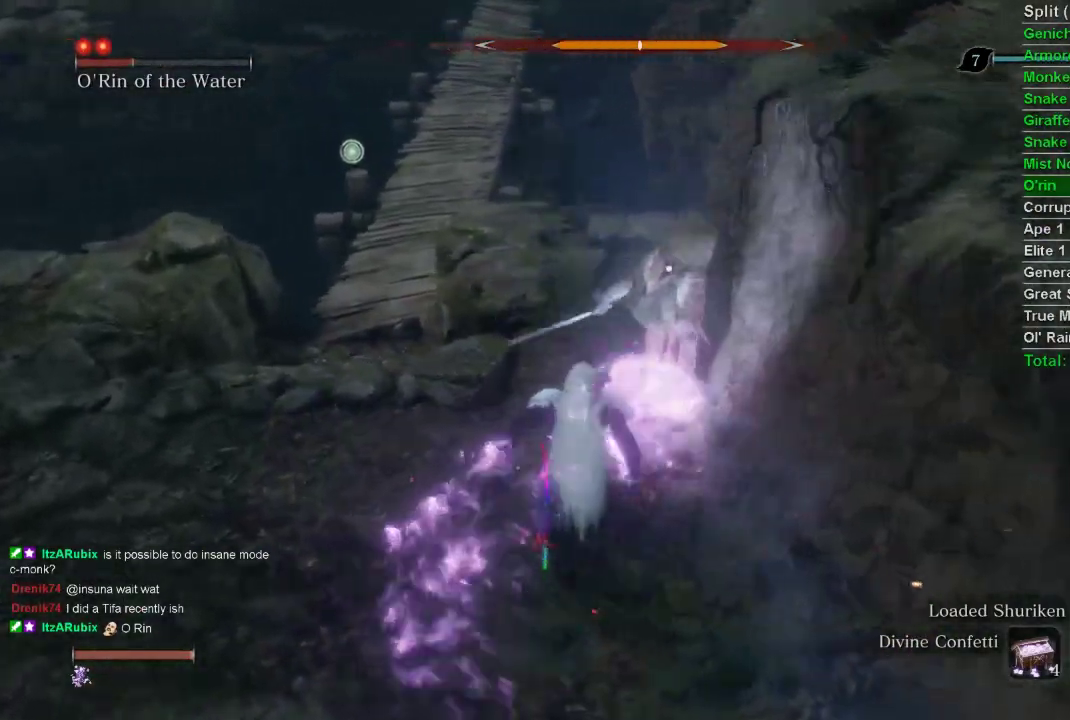
{"buttons": [], "left_stick": "center", "right_stick": "center", "events": [[383, "R1", "down"], [500, "R1", "up"], [500, "left_stick", "center"]]}
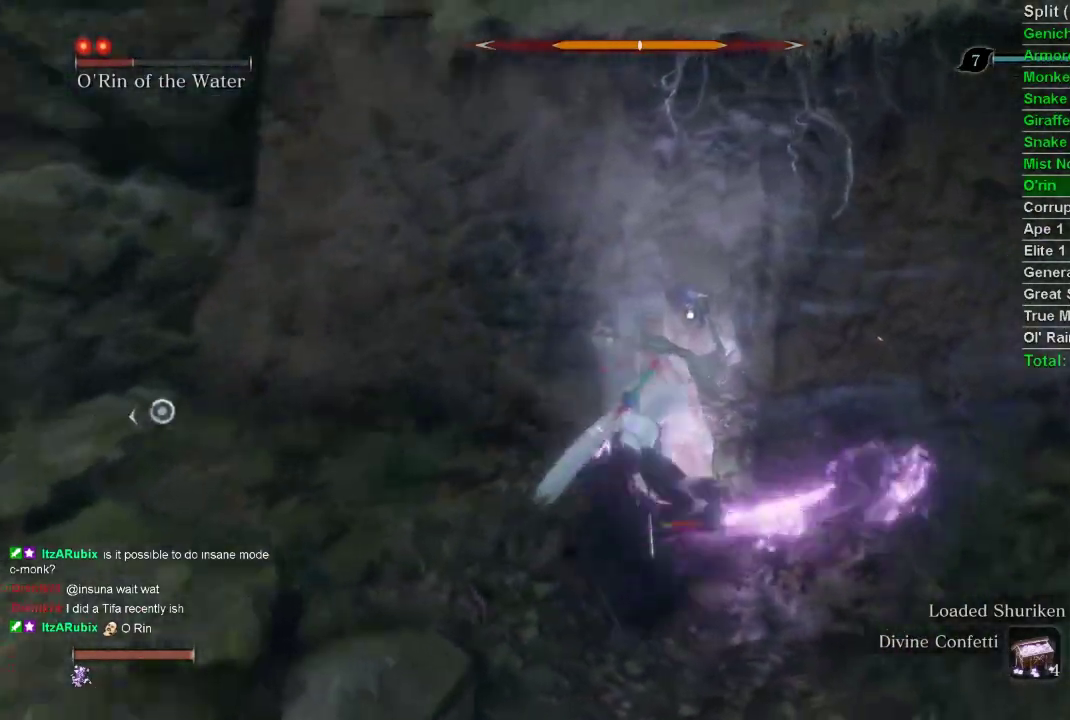
{"buttons": ["R1"], "left_stick": "up-left", "right_stick": "center", "events": [[250, "R1", "down"], [333, "R1", "up"], [433, "left_stick", "up-left"], [450, "R1", "down"]]}
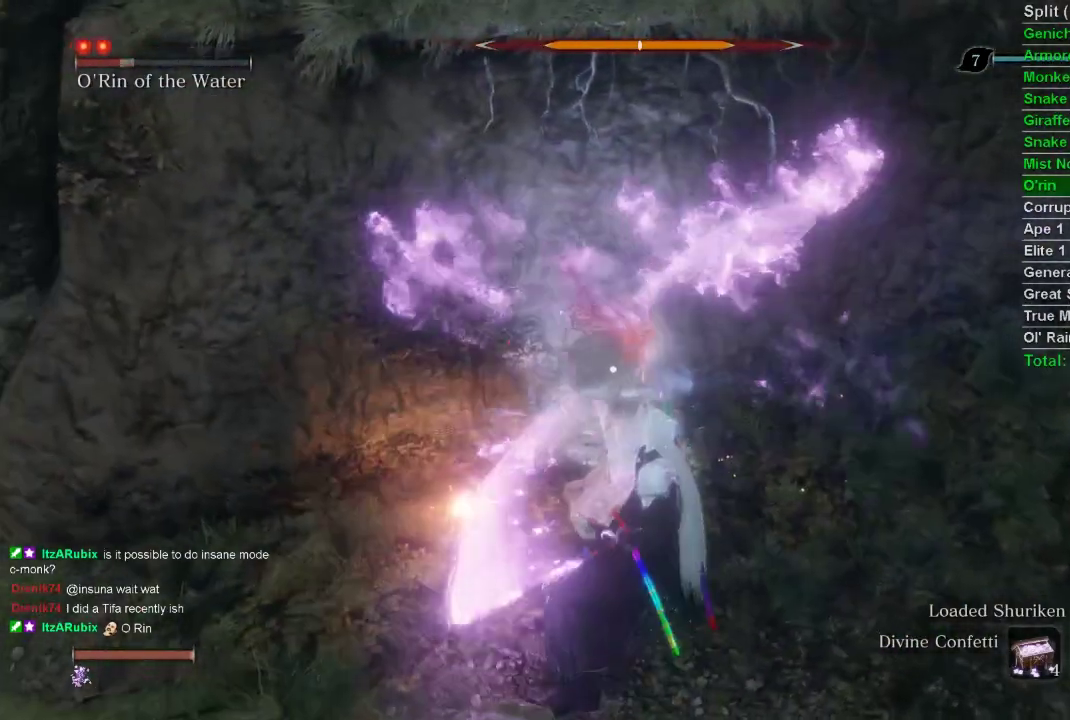
{"buttons": [], "left_stick": "up-right", "right_stick": "center", "events": [[50, "R1", "up"], [133, "R1", "down"], [133, "left_stick", "up"], [233, "R1", "up"], [383, "left_stick", "up-right"]]}
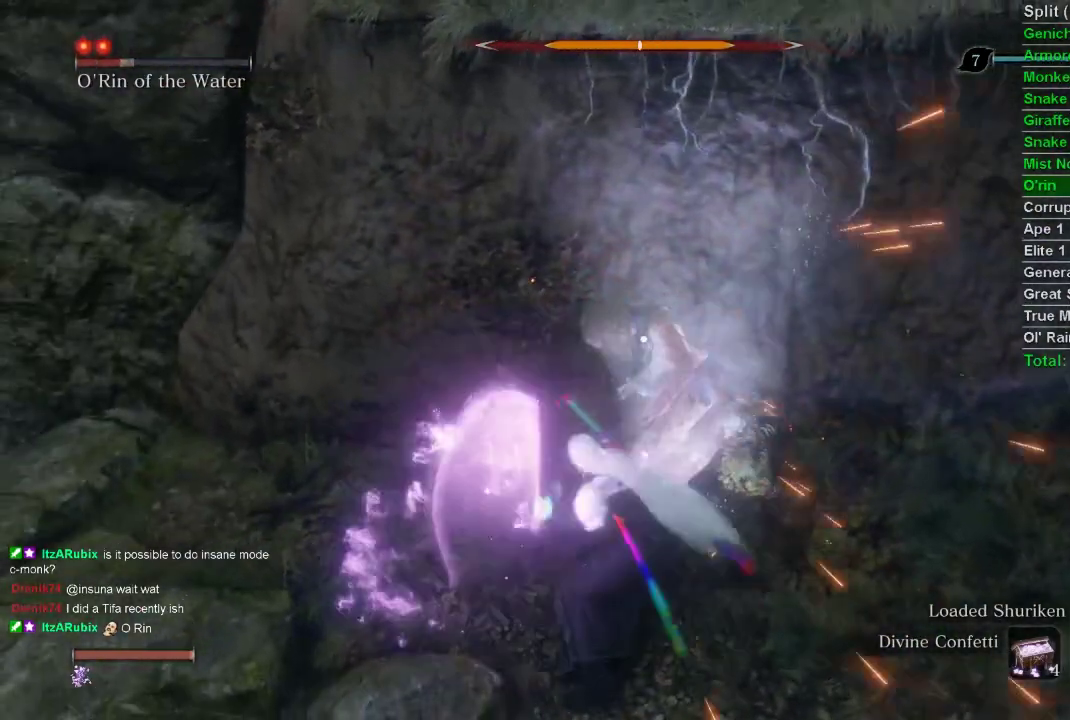
{"buttons": [], "left_stick": "up-right", "right_stick": "center", "events": [[17, "R1", "down"], [117, "R1", "up"], [217, "R1", "down"], [333, "R1", "up"]]}
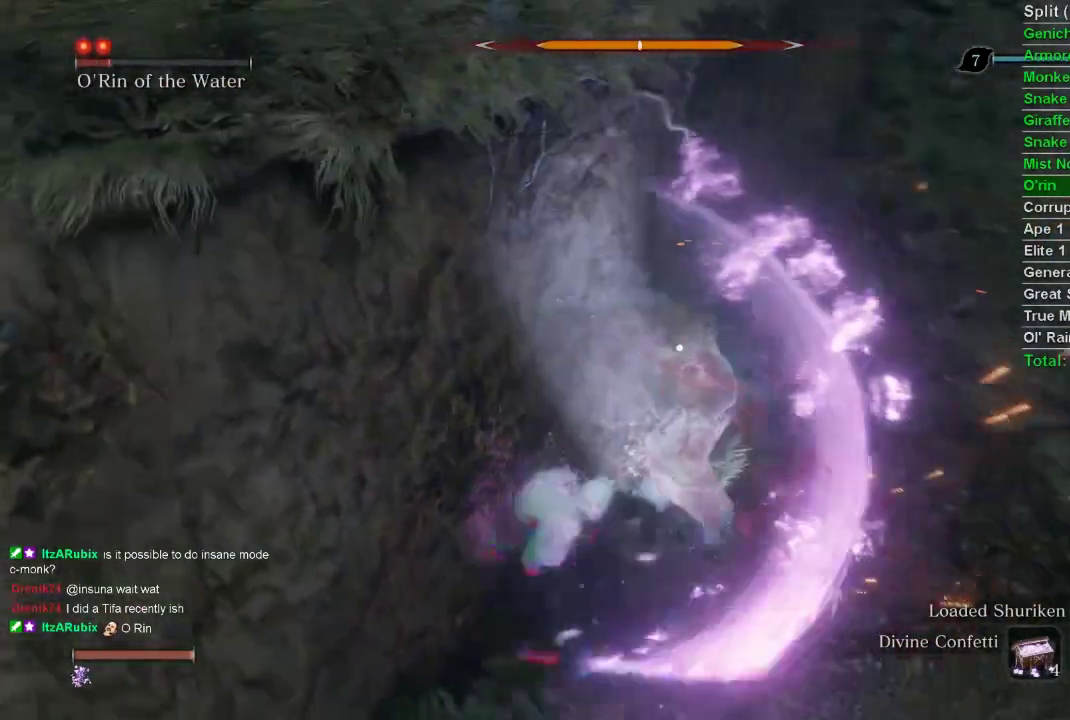
{"buttons": [], "left_stick": "up", "right_stick": "center", "events": [[67, "left_stick", "up"], [150, "R1", "down"], [267, "R1", "up"], [367, "R1", "down"], [483, "R1", "up"]]}
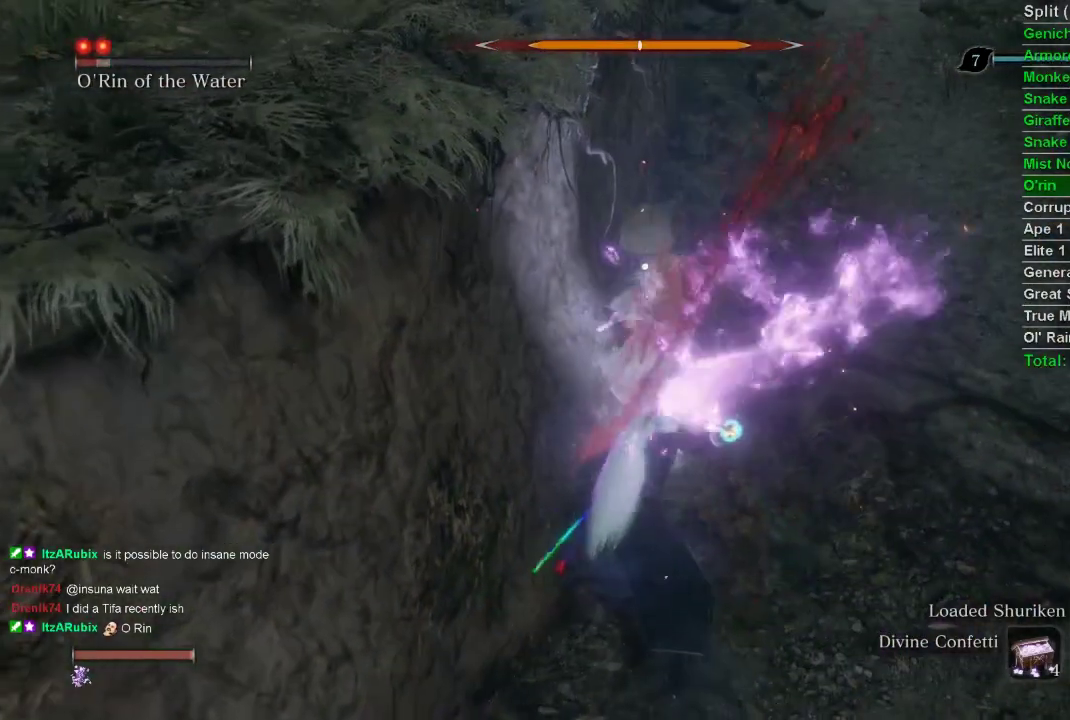
{"buttons": ["R1"], "left_stick": "up", "right_stick": "center", "events": [[400, "R1", "down"]]}
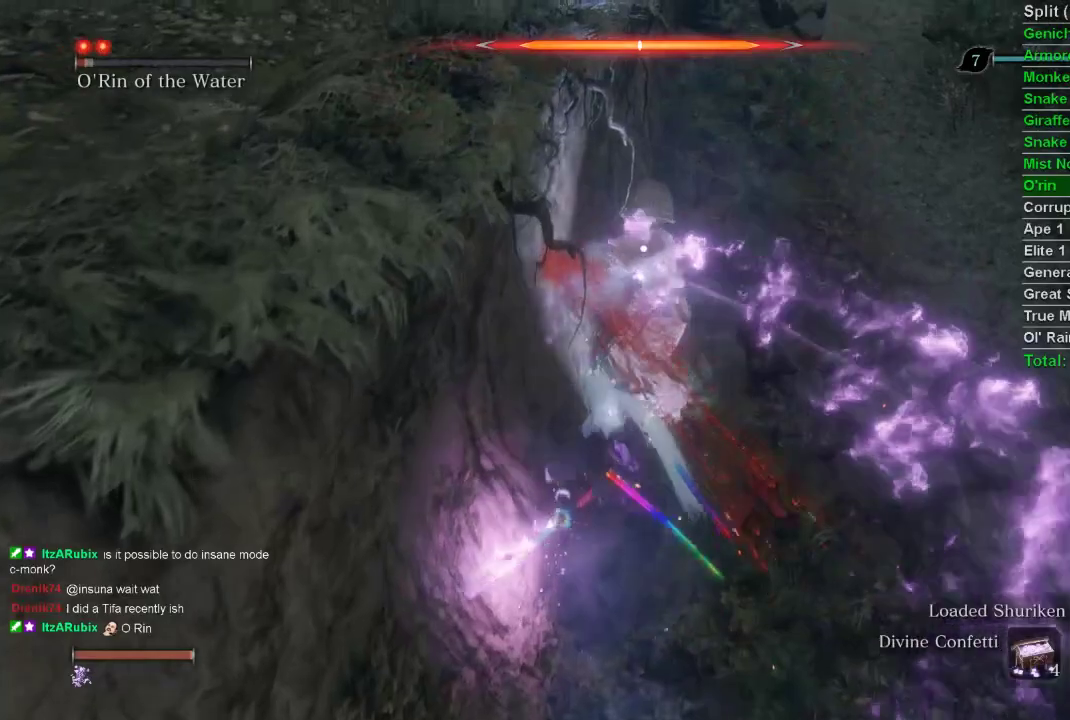
{"buttons": [], "left_stick": "center", "right_stick": "center", "events": [[33, "R1", "up"], [250, "left_stick", "center"]]}
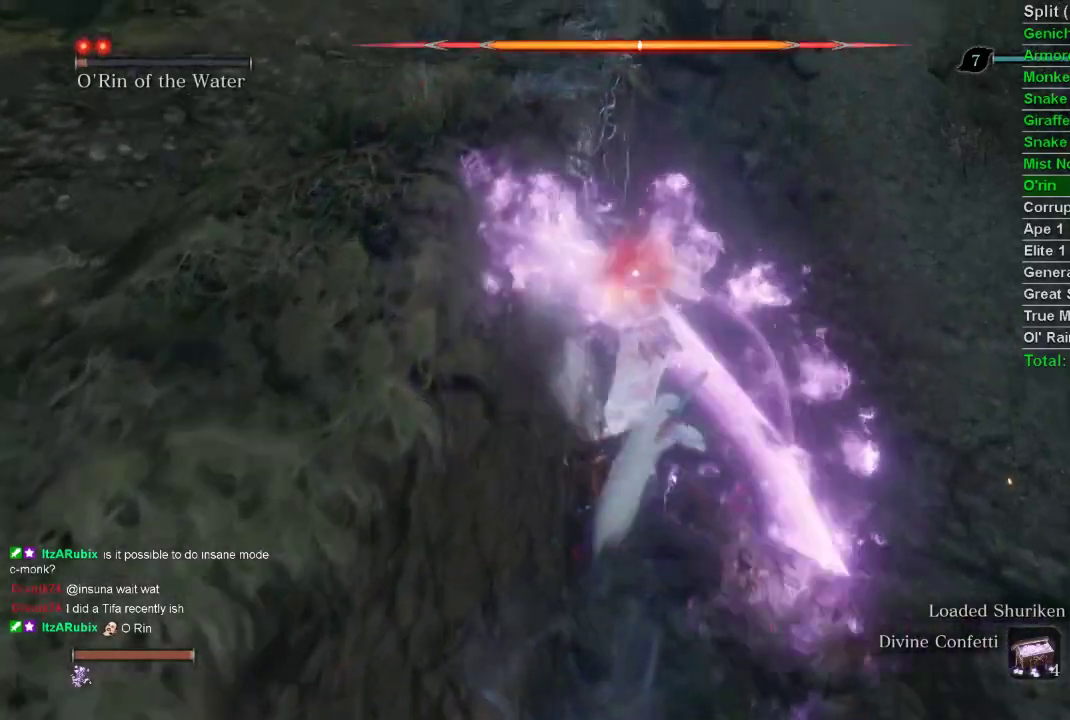
{"buttons": [], "left_stick": "center", "right_stick": "center", "events": []}
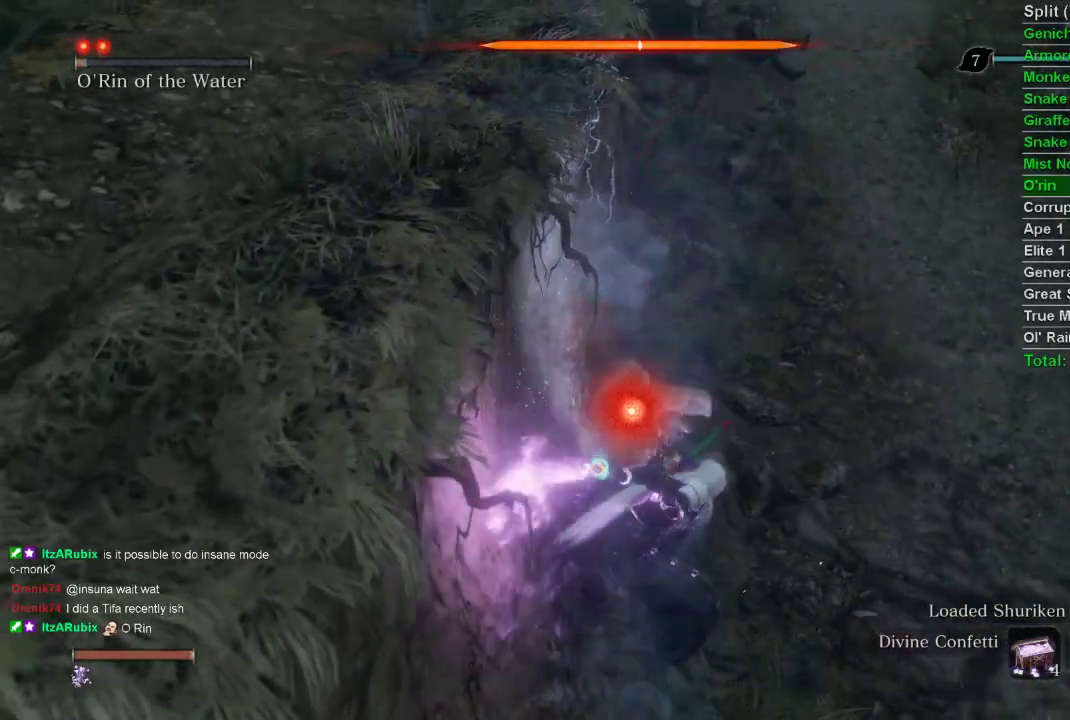
{"buttons": [], "left_stick": "center", "right_stick": "center", "events": [[67, "R1", "down"], [200, "R1", "up"]]}
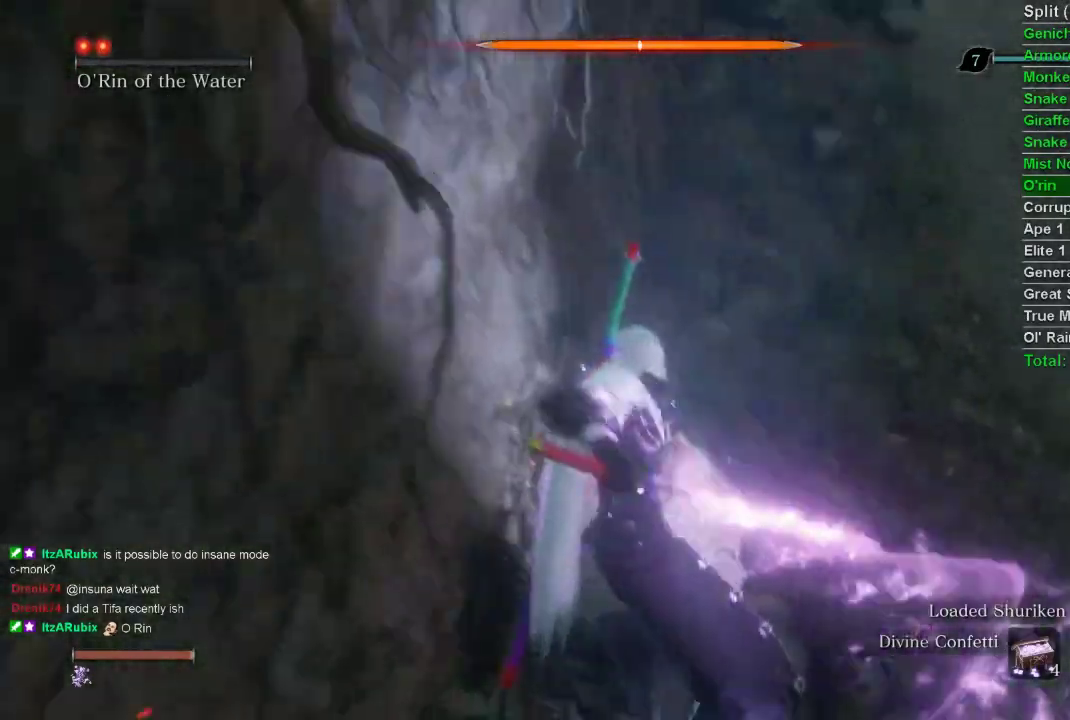
{"buttons": [], "left_stick": "center", "right_stick": "center", "events": []}
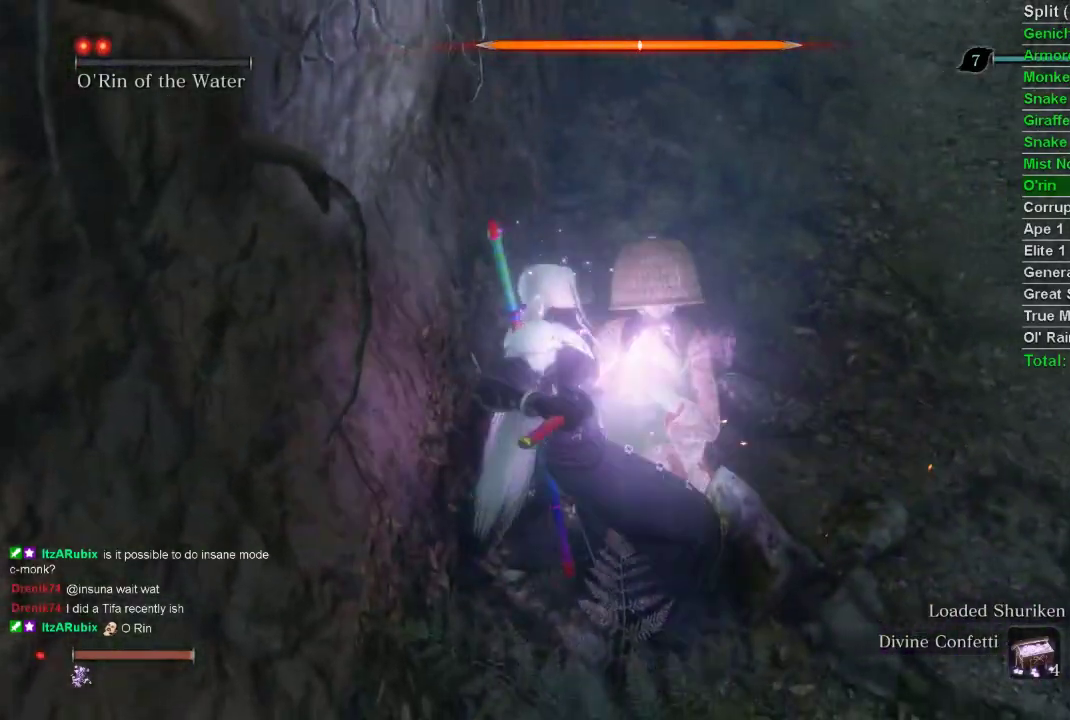
{"buttons": [], "left_stick": "center", "right_stick": "center", "events": []}
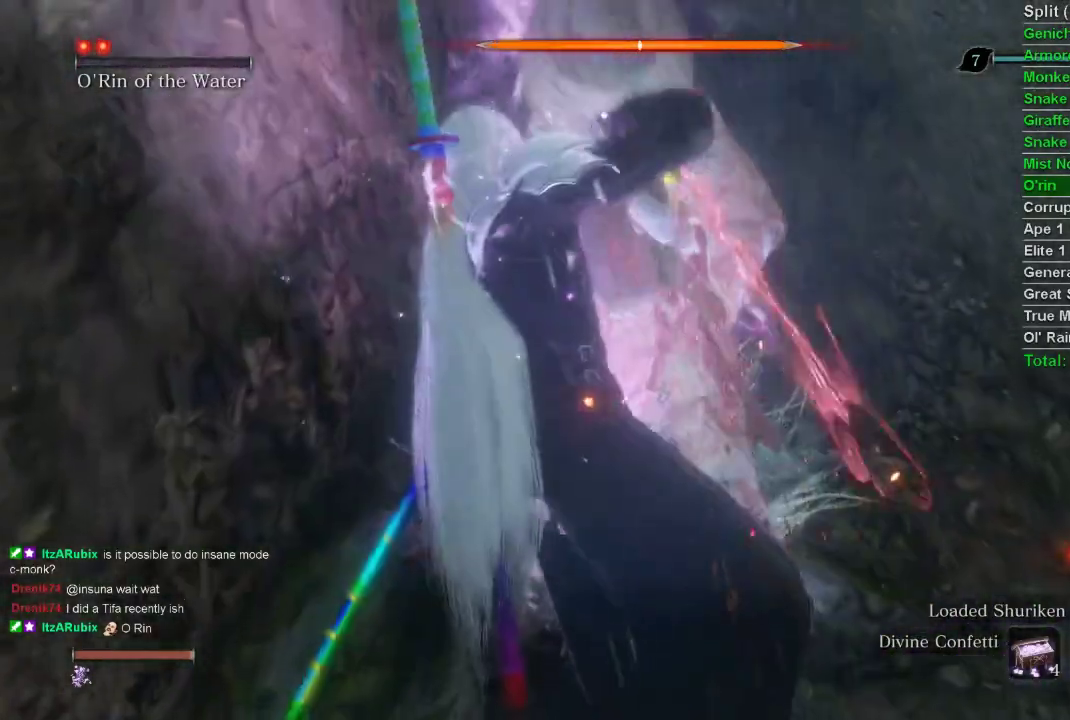
{"buttons": [], "left_stick": "center", "right_stick": "center", "events": []}
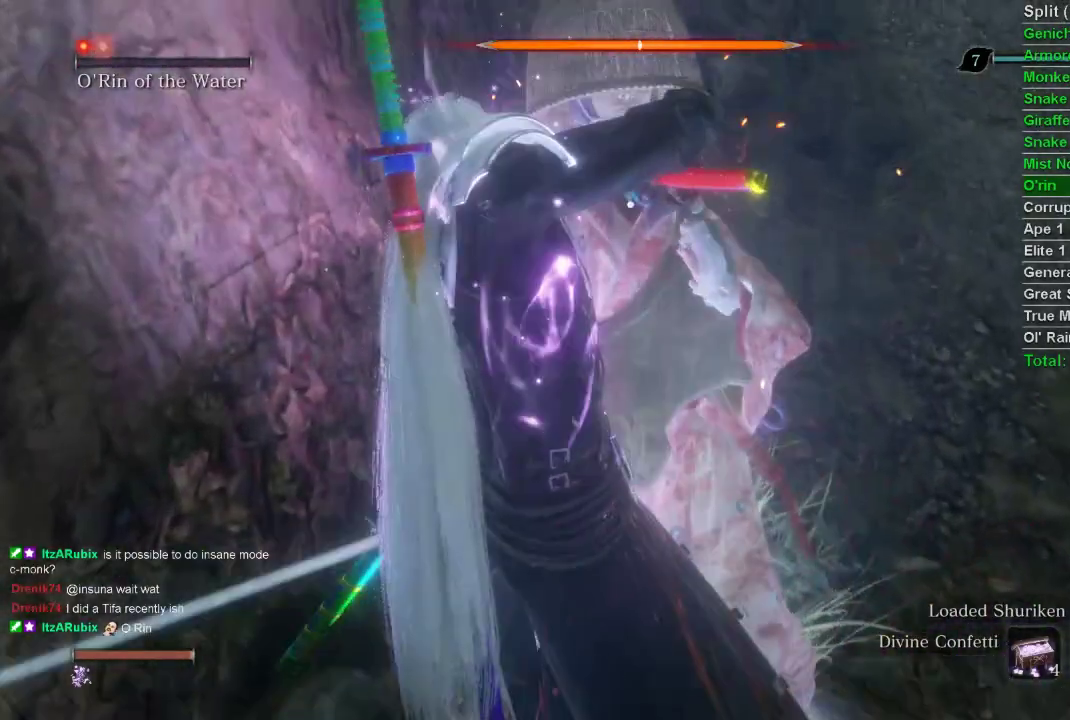
{"buttons": [], "left_stick": "center", "right_stick": "center", "events": []}
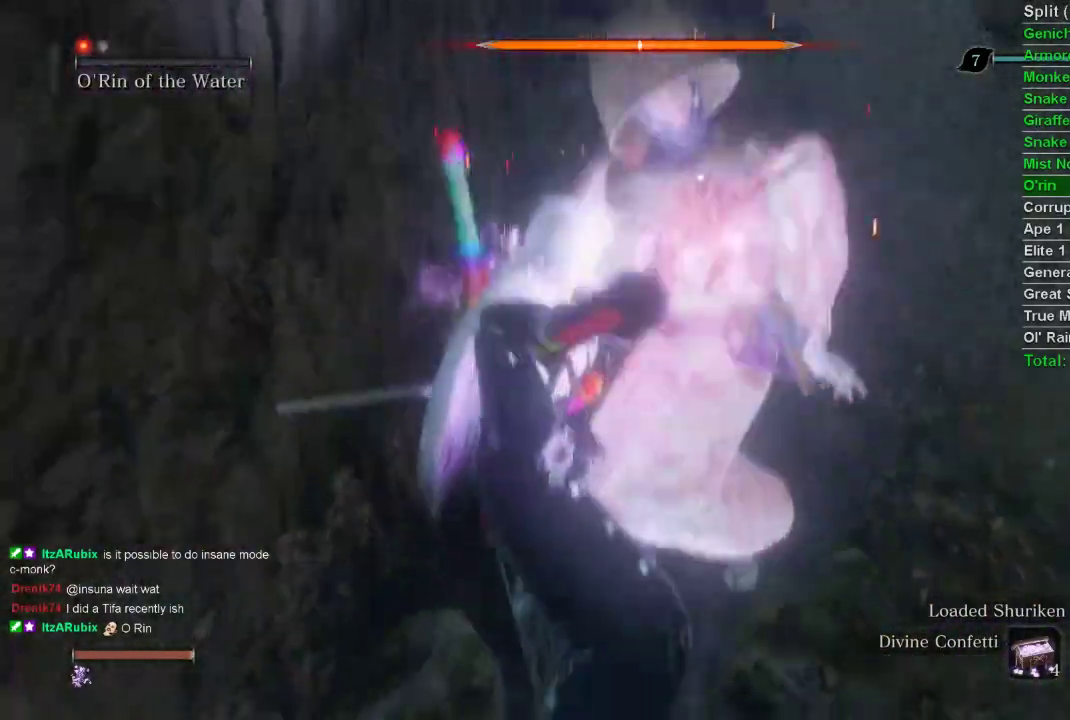
{"buttons": [], "left_stick": "down", "right_stick": "center", "events": [[467, "left_stick", "down"]]}
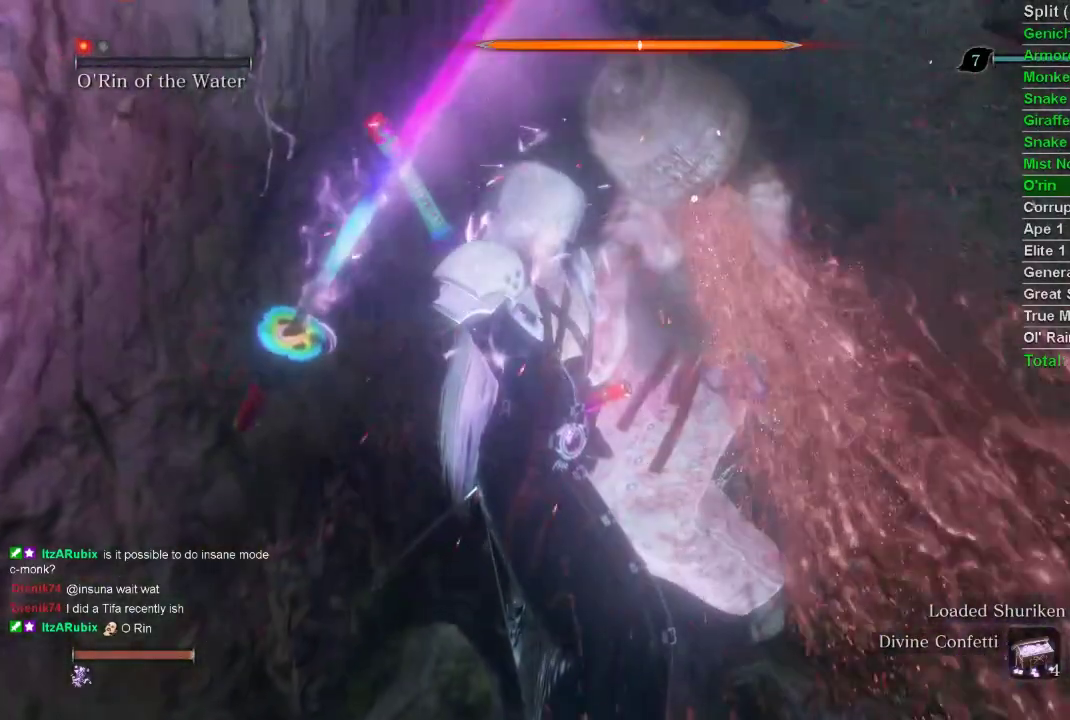
{"buttons": [], "left_stick": "down", "right_stick": "center", "events": []}
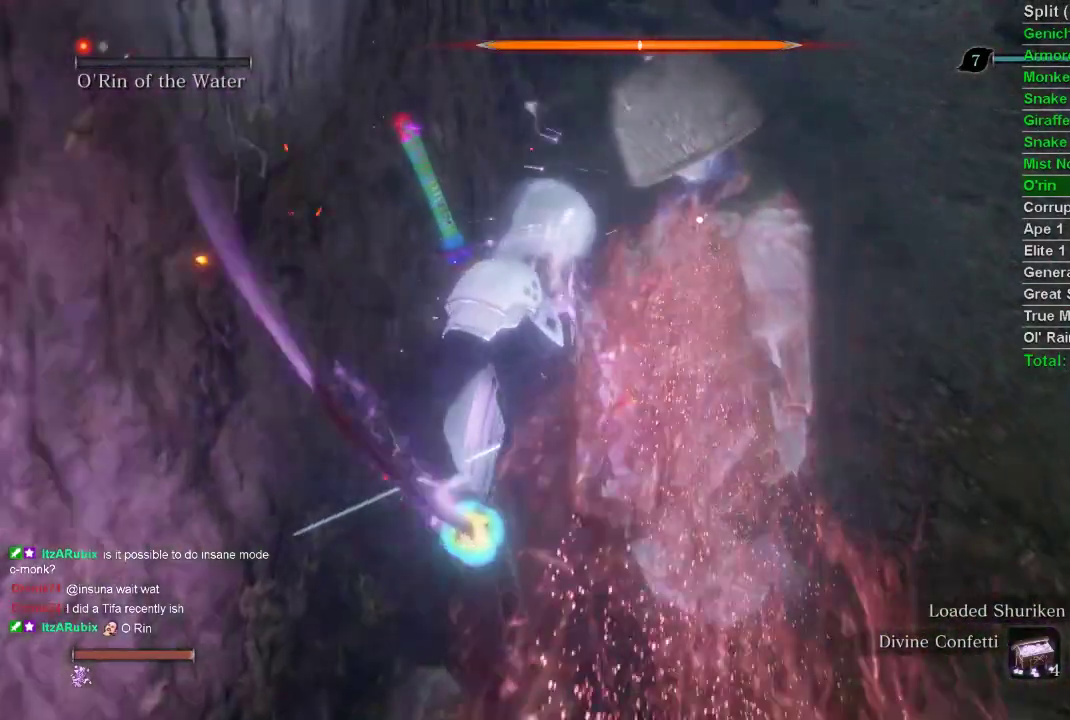
{"buttons": [], "left_stick": "center", "right_stick": "center", "events": [[400, "left_stick", "center"]]}
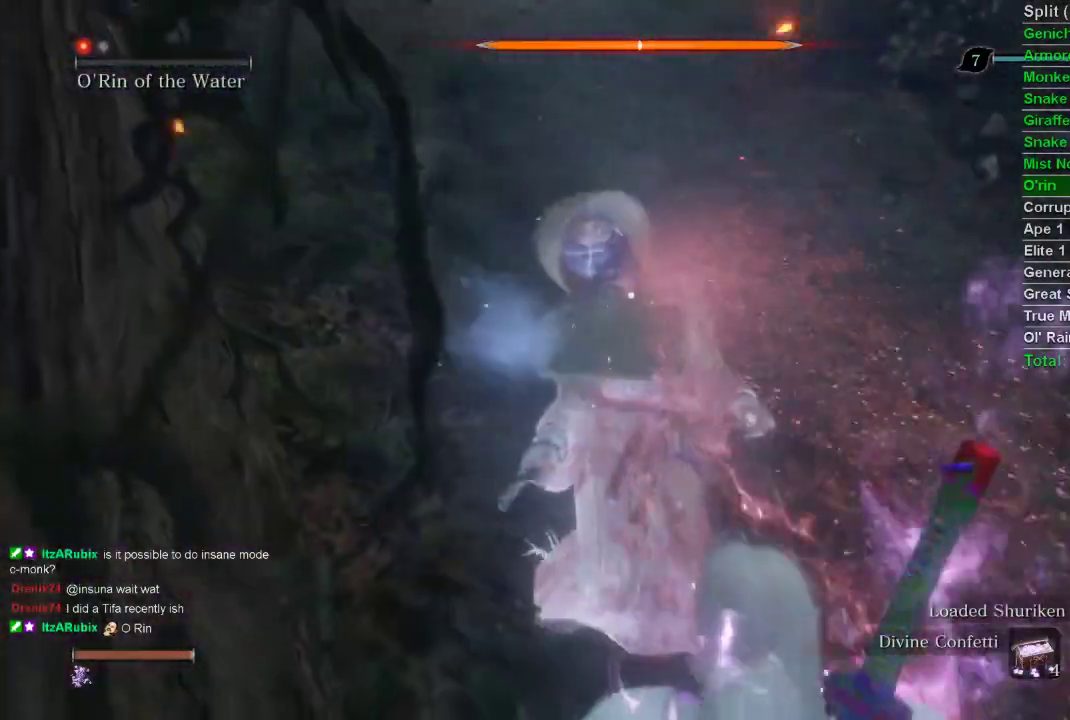
{"buttons": [], "left_stick": "center", "right_stick": "center", "events": []}